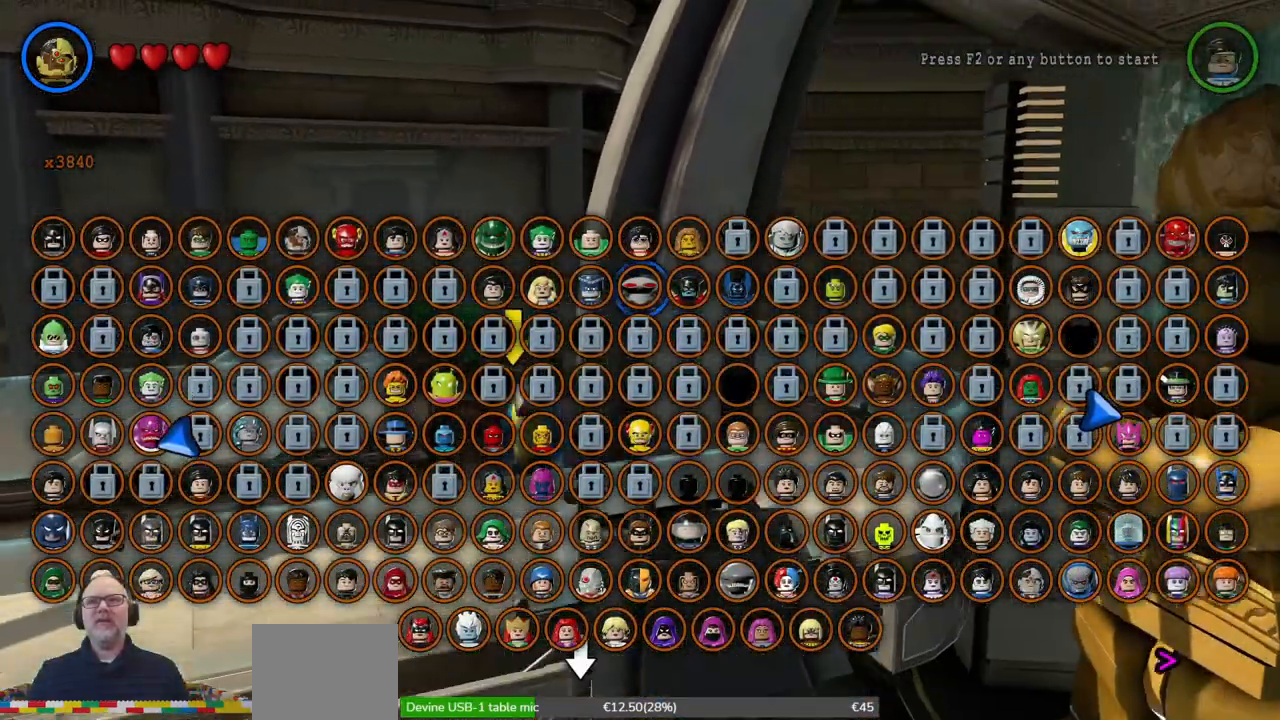
Gameplay with a controller (Xbox layout); each line is a JSON object with the inputs held at the frame after it. "events" lists button and stick changes between this image and that frame as [ms after this image, input, new state], when the widget could be followed in between. Not read: L2 R2 right_stick.
{"buttons": [], "left_stick": "down-left", "events": [[200, "A", "down"], [267, "A", "up"]]}
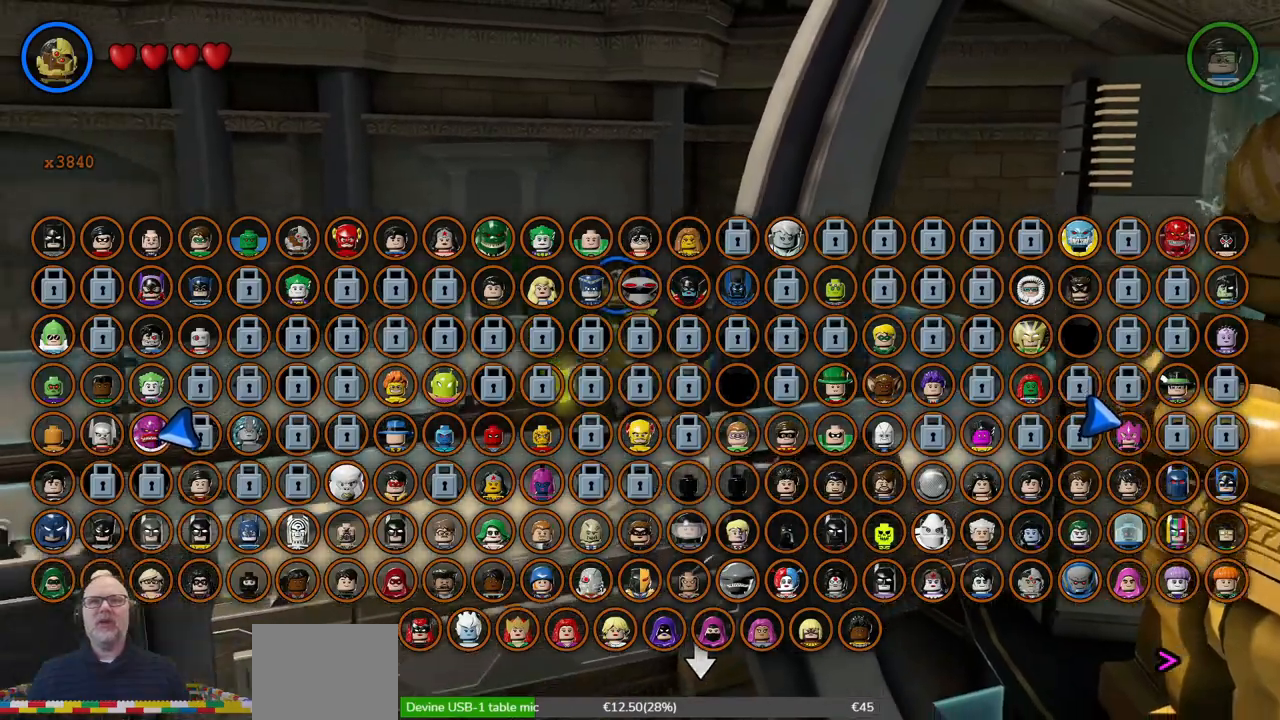
{"buttons": [], "left_stick": "left", "events": [[367, "left_stick", "left"]]}
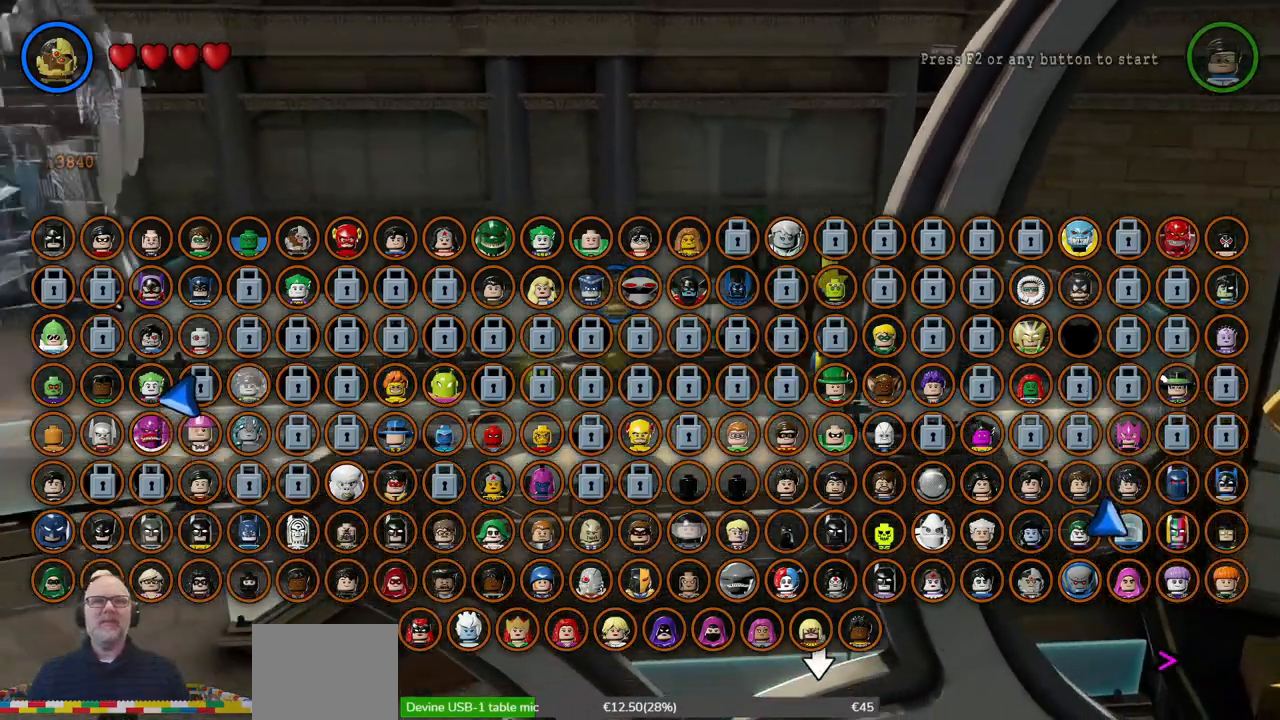
{"buttons": [], "left_stick": "left", "events": []}
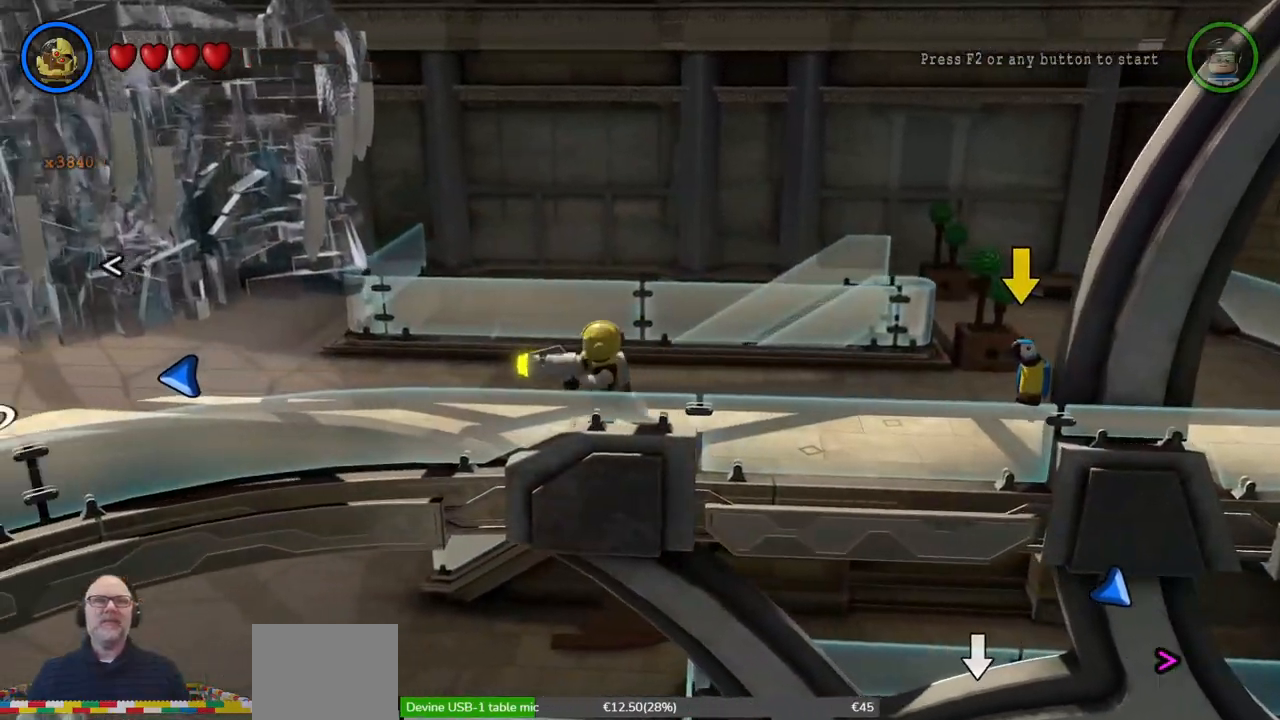
{"buttons": [], "left_stick": "left", "events": []}
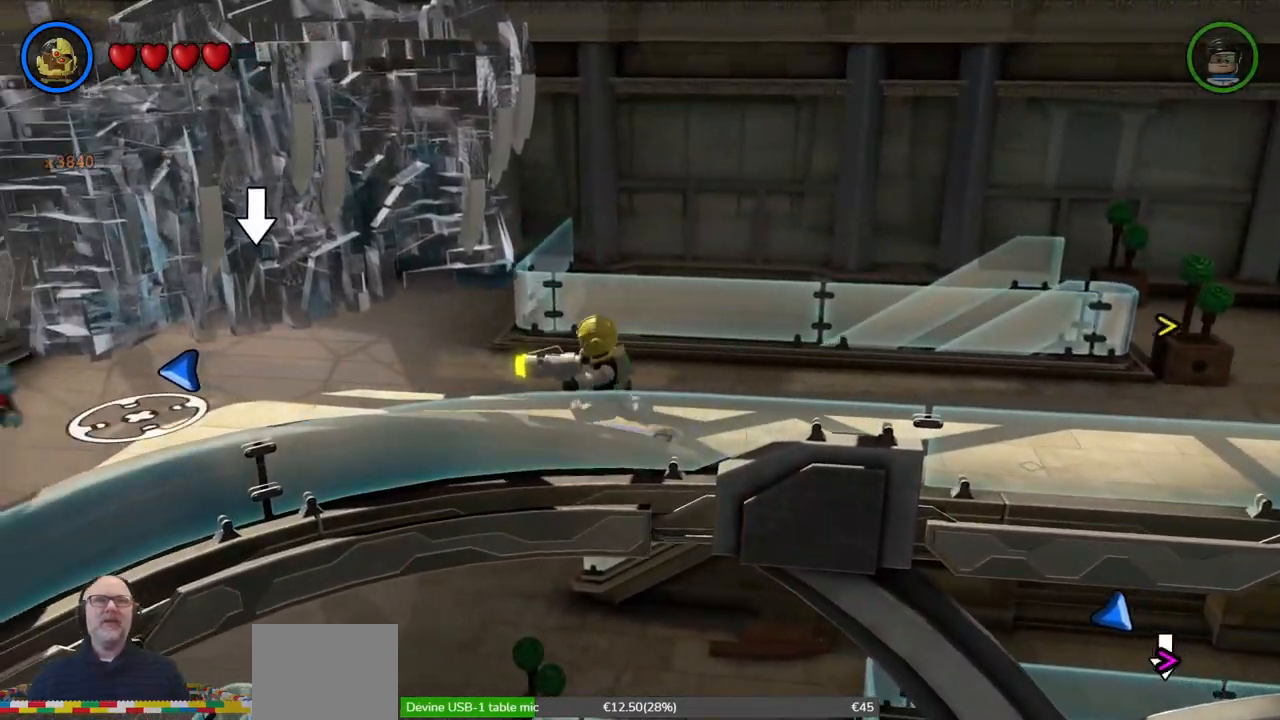
{"buttons": [], "left_stick": "left", "events": []}
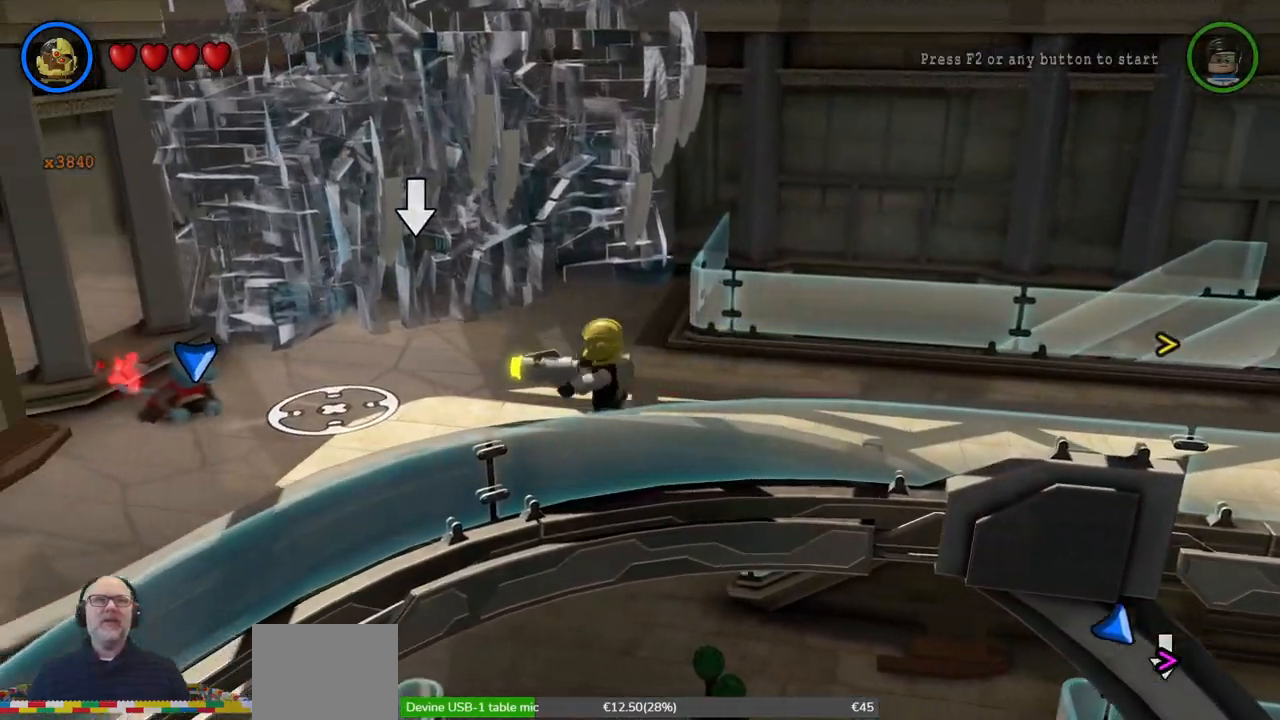
{"buttons": [], "left_stick": "center"}
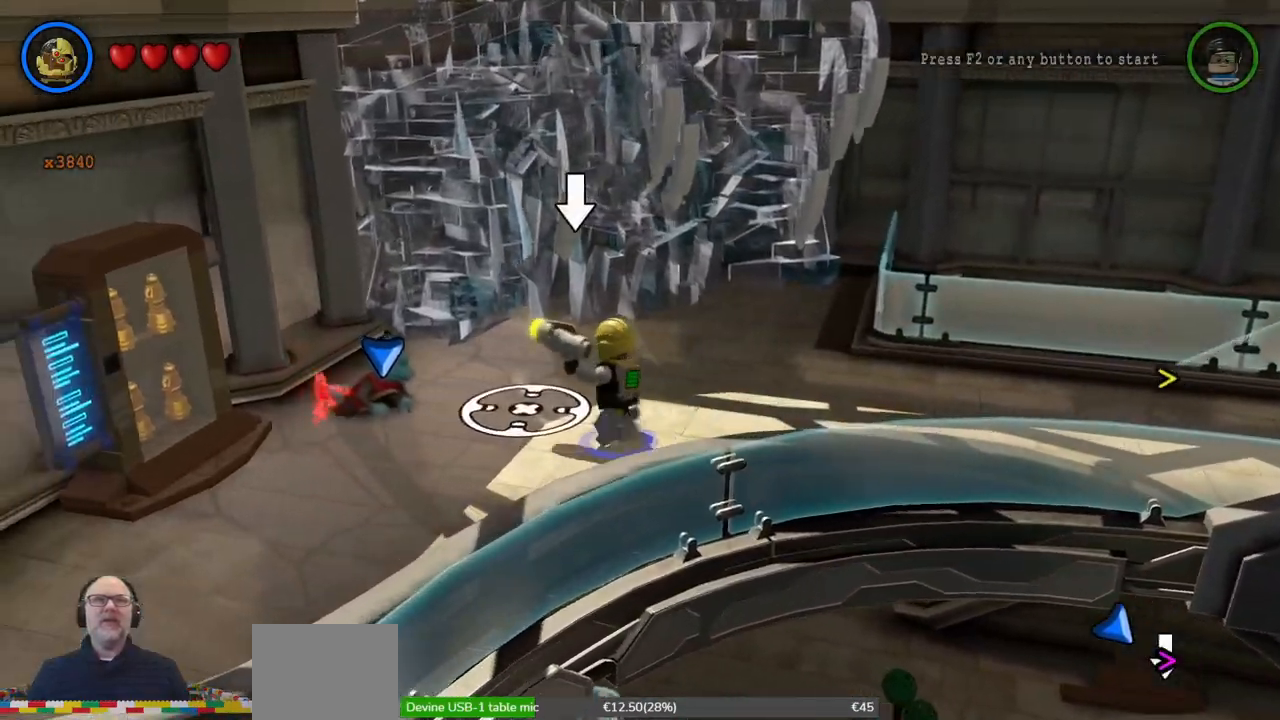
{"buttons": [], "left_stick": "up-left"}
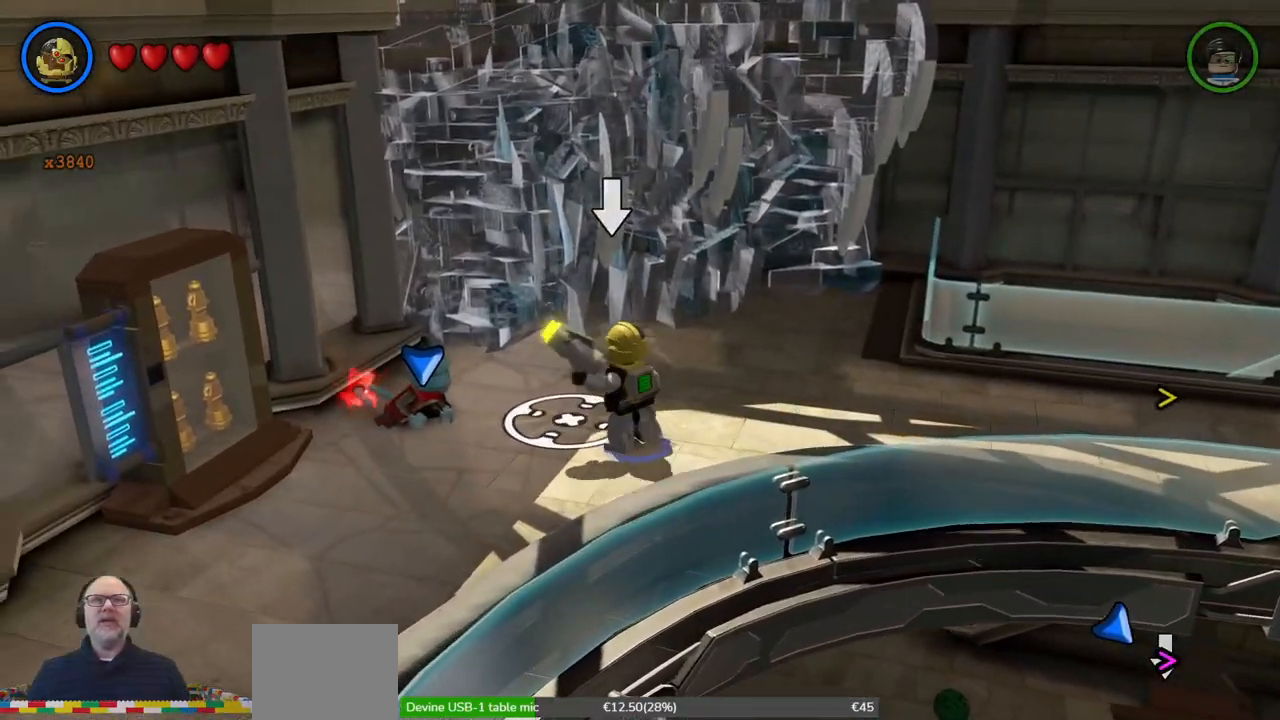
{"buttons": [], "left_stick": "center", "events": [[67, "left_stick", "center"]]}
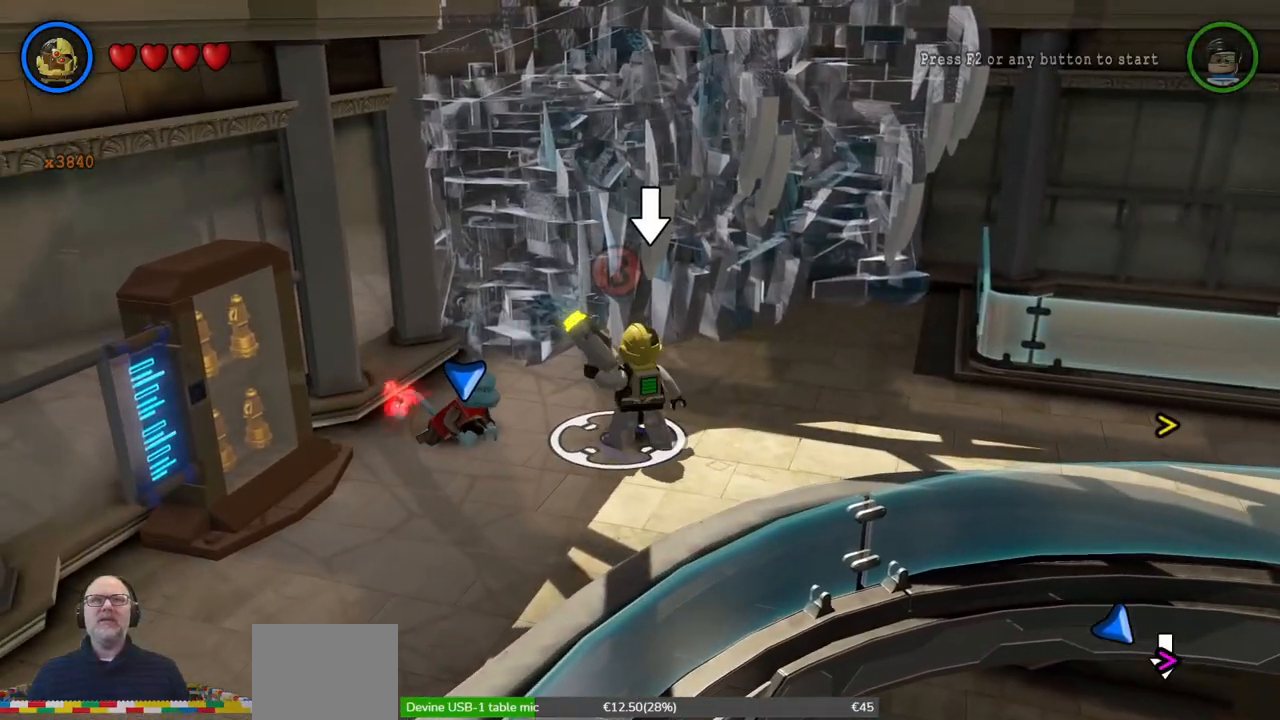
{"buttons": [], "left_stick": "center", "events": [[200, "B", "down"], [333, "B", "up"]]}